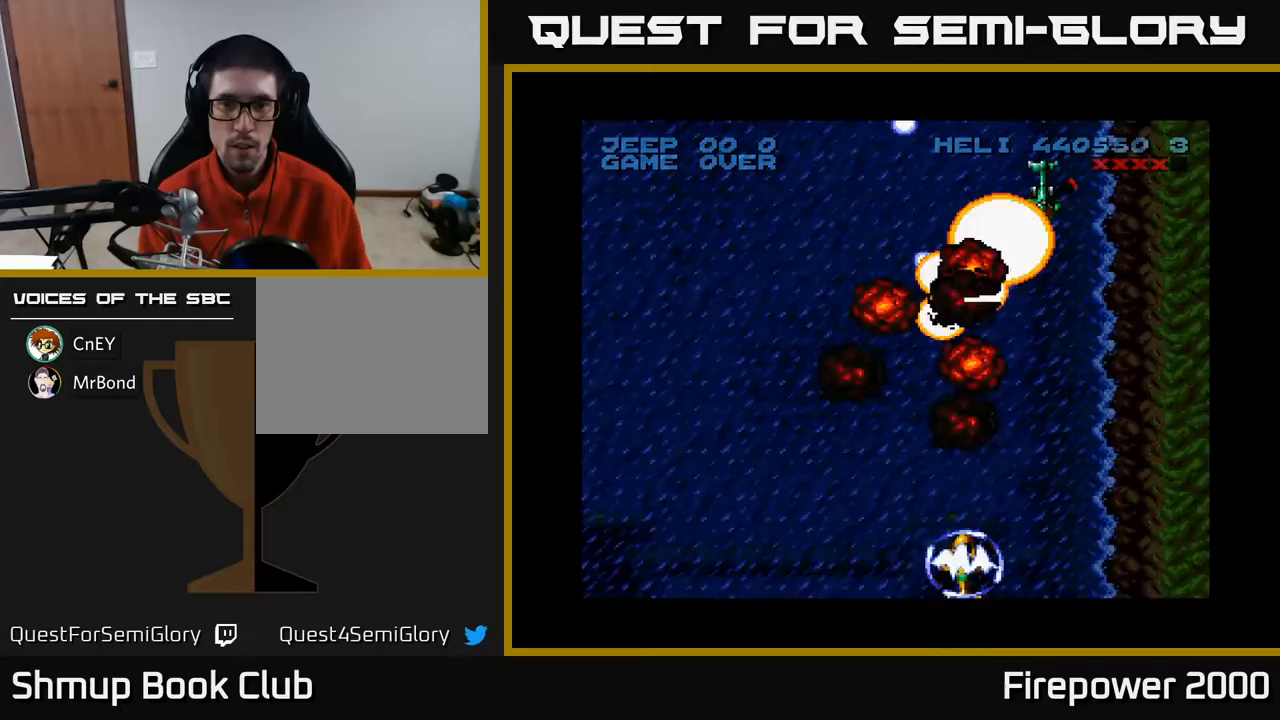
Gameplay with a controller (Xbox layout); each line is a JSON object with the inputs held at the frame after it. "events" lists button and stick changes between this image and that frame as [ms after this image, input, new state], when the widget could be followed in between. Not read: left_stick right_stick.
{"buttons": ["A", "DPAD_LEFT"], "events": [[100, "DPAD_DOWN", "up"], [100, "DPAD_RIGHT", "down"], [200, "DPAD_RIGHT", "up"], [300, "DPAD_LEFT", "down"], [300, "DPAD_UP", "down"], [333, "DPAD_UP", "up"]]}
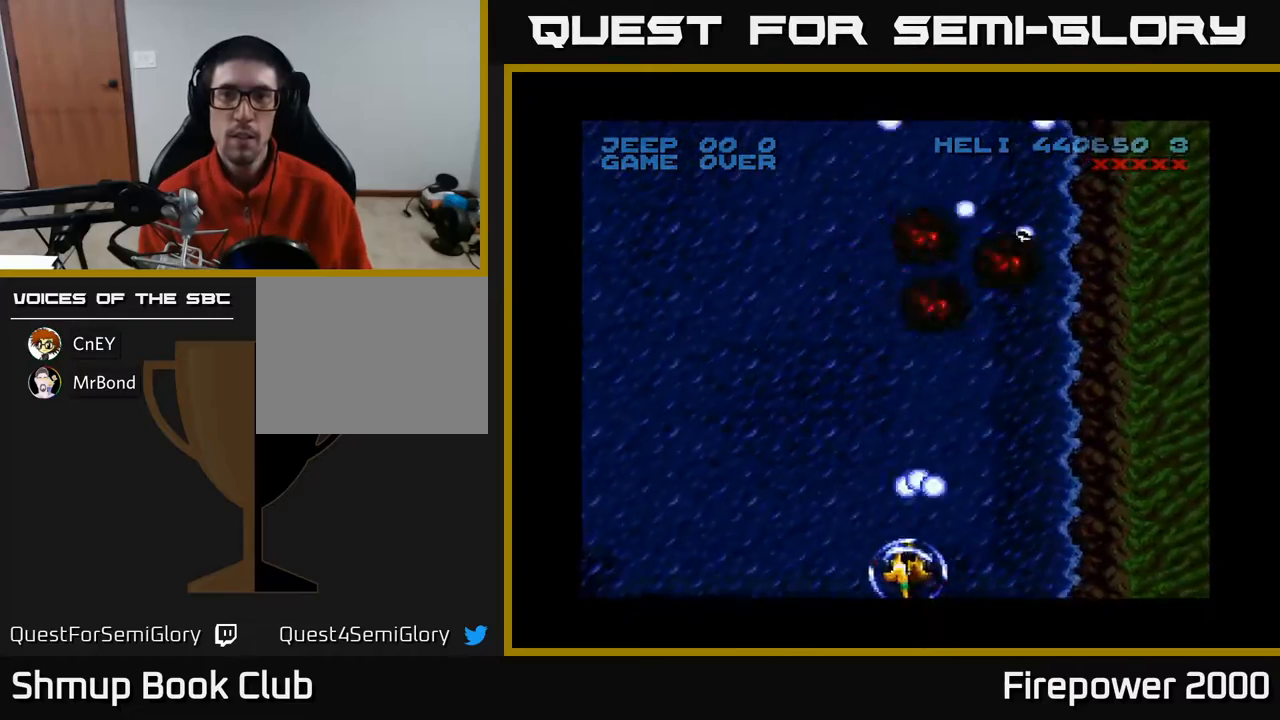
{"buttons": ["A", "DPAD_RIGHT"], "events": [[483, "DPAD_LEFT", "up"], [483, "DPAD_RIGHT", "down"]]}
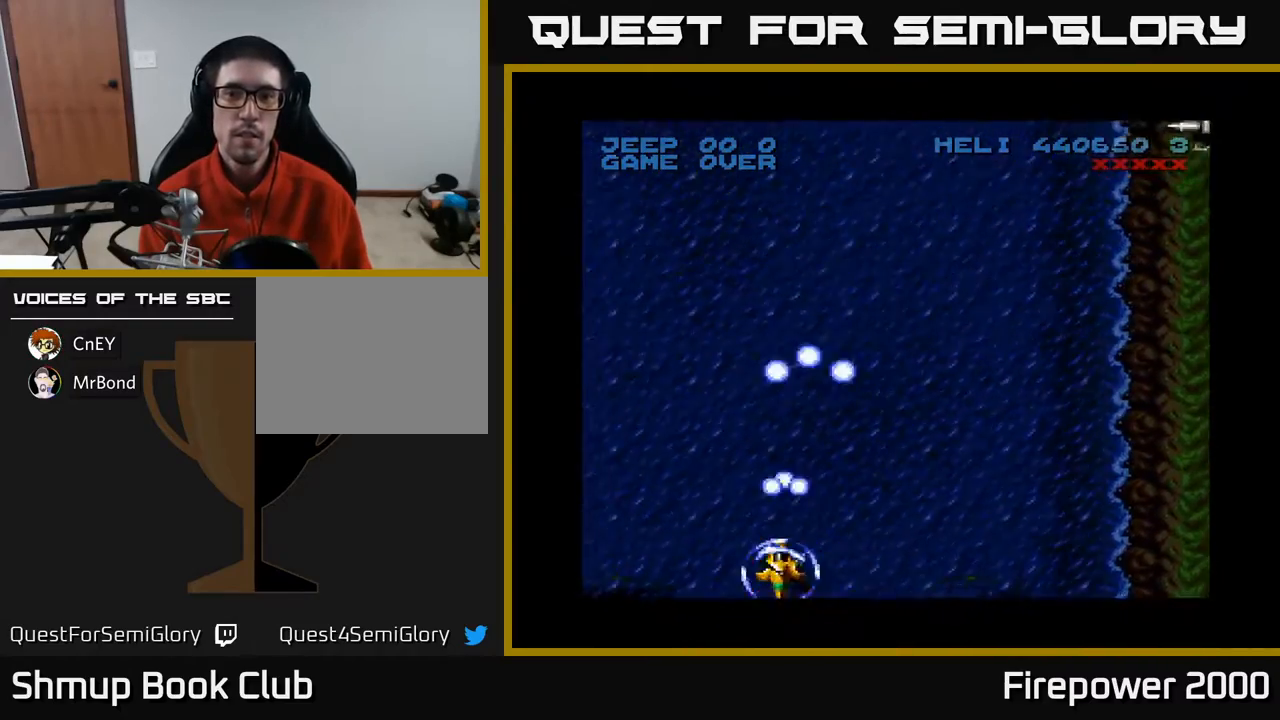
{"buttons": ["A", "DPAD_RIGHT"], "events": []}
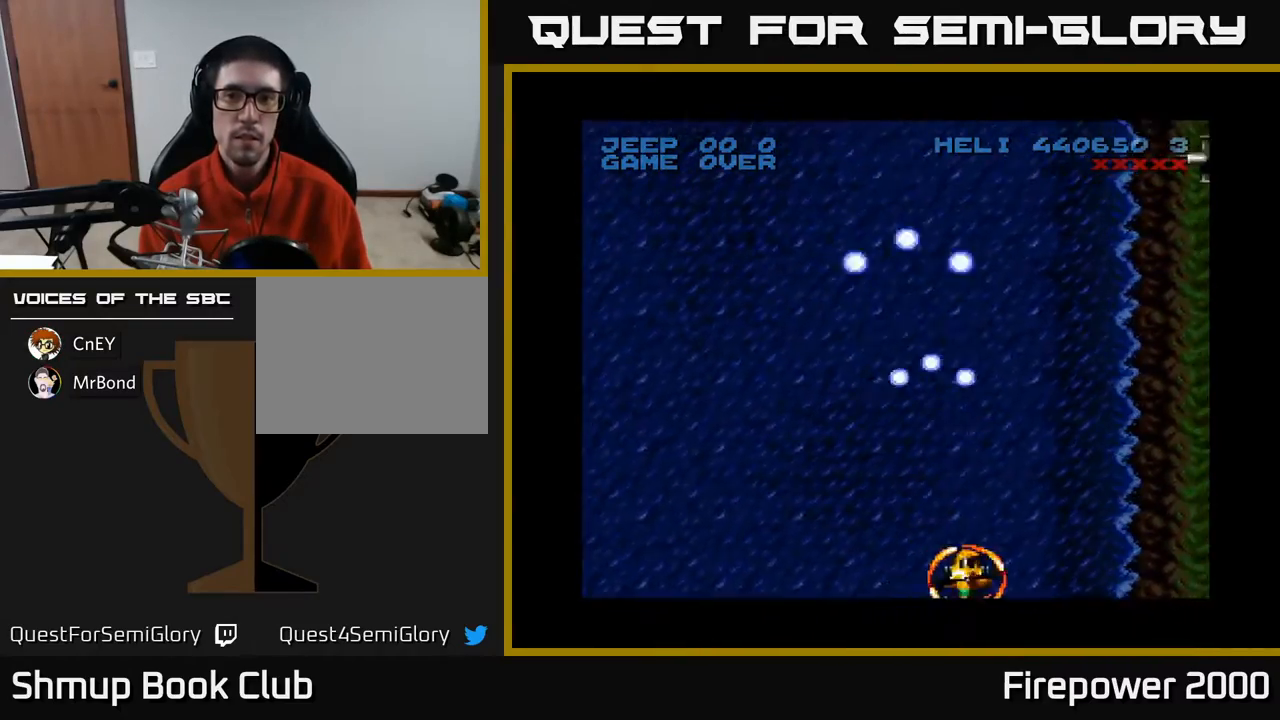
{"buttons": ["A", "DPAD_RIGHT"], "events": []}
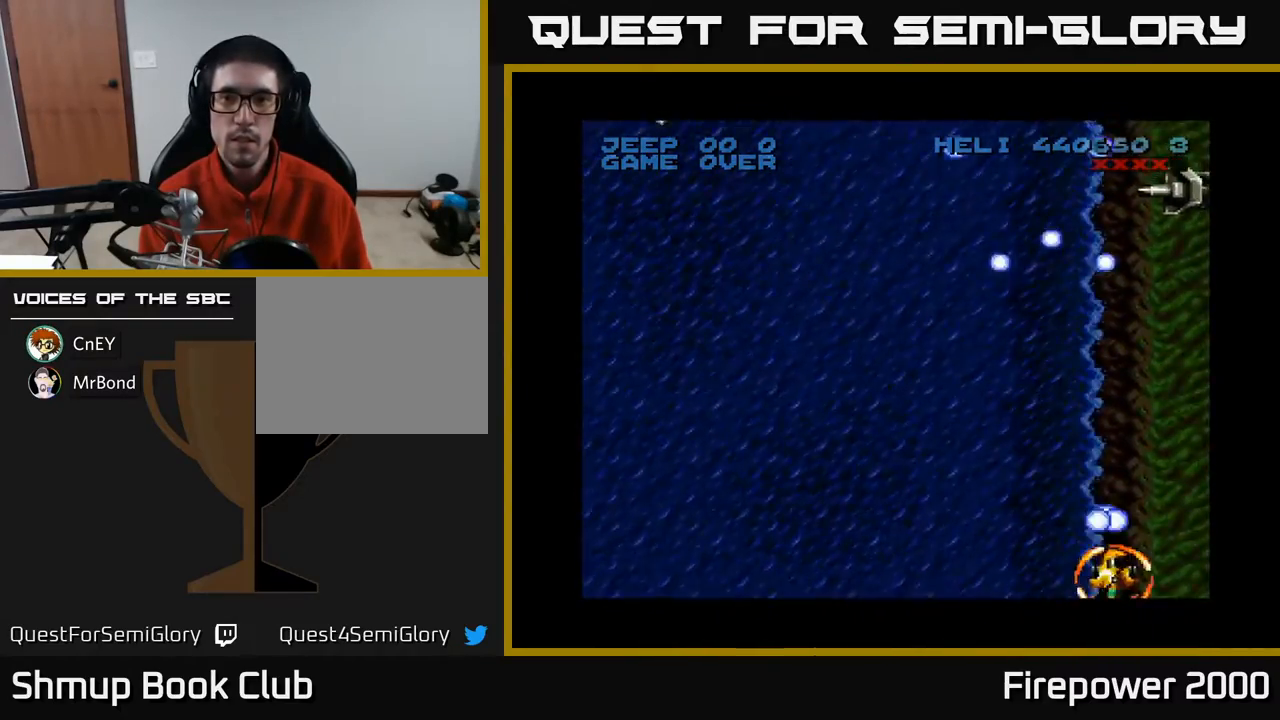
{"buttons": ["A", "DPAD_UP"], "events": [[33, "DPAD_UP", "down"], [233, "DPAD_RIGHT", "up"]]}
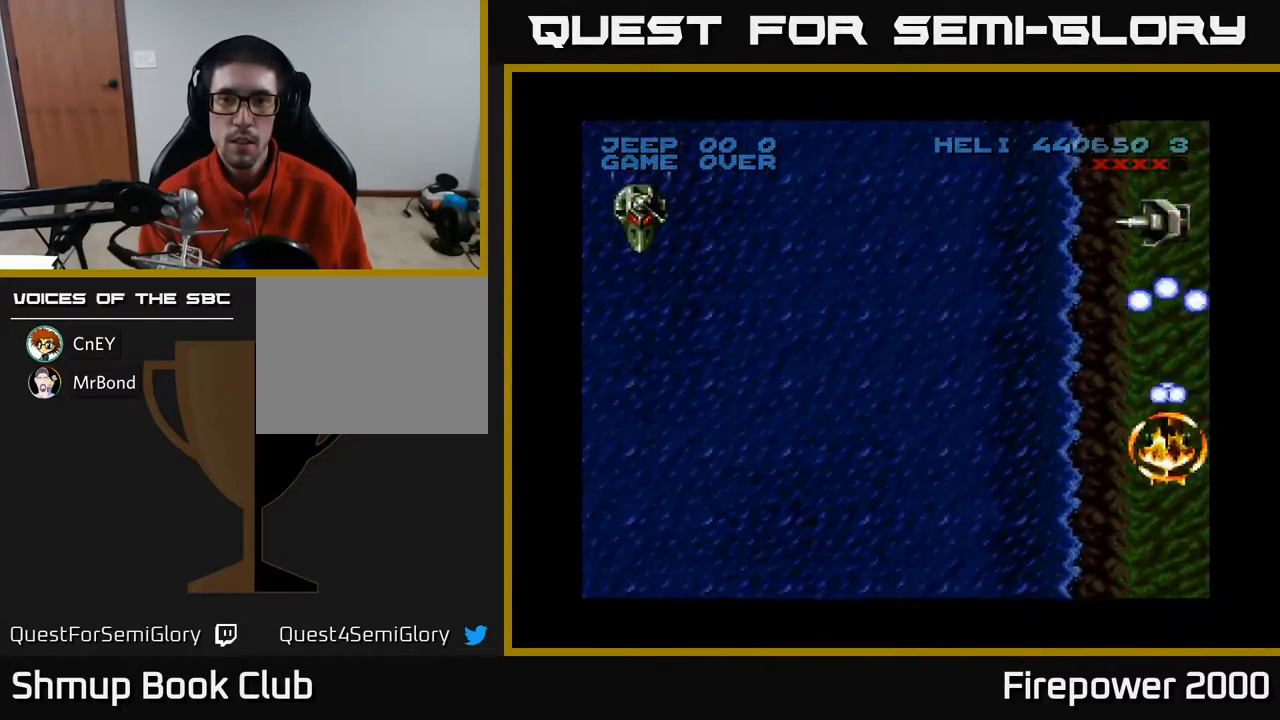
{"buttons": ["A", "DPAD_DOWN", "DPAD_LEFT"], "events": [[217, "DPAD_UP", "up"], [267, "DPAD_DOWN", "down"], [267, "DPAD_LEFT", "down"]]}
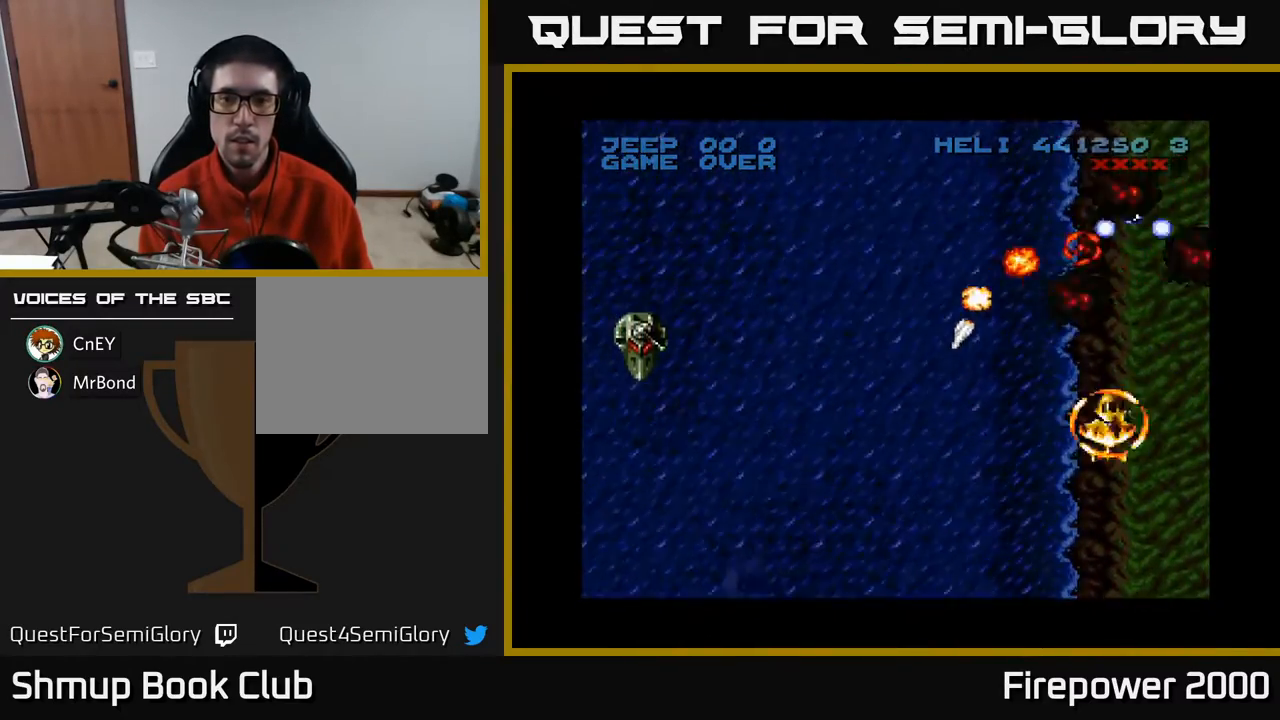
{"buttons": ["A", "DPAD_LEFT"], "events": [[283, "DPAD_DOWN", "up"]]}
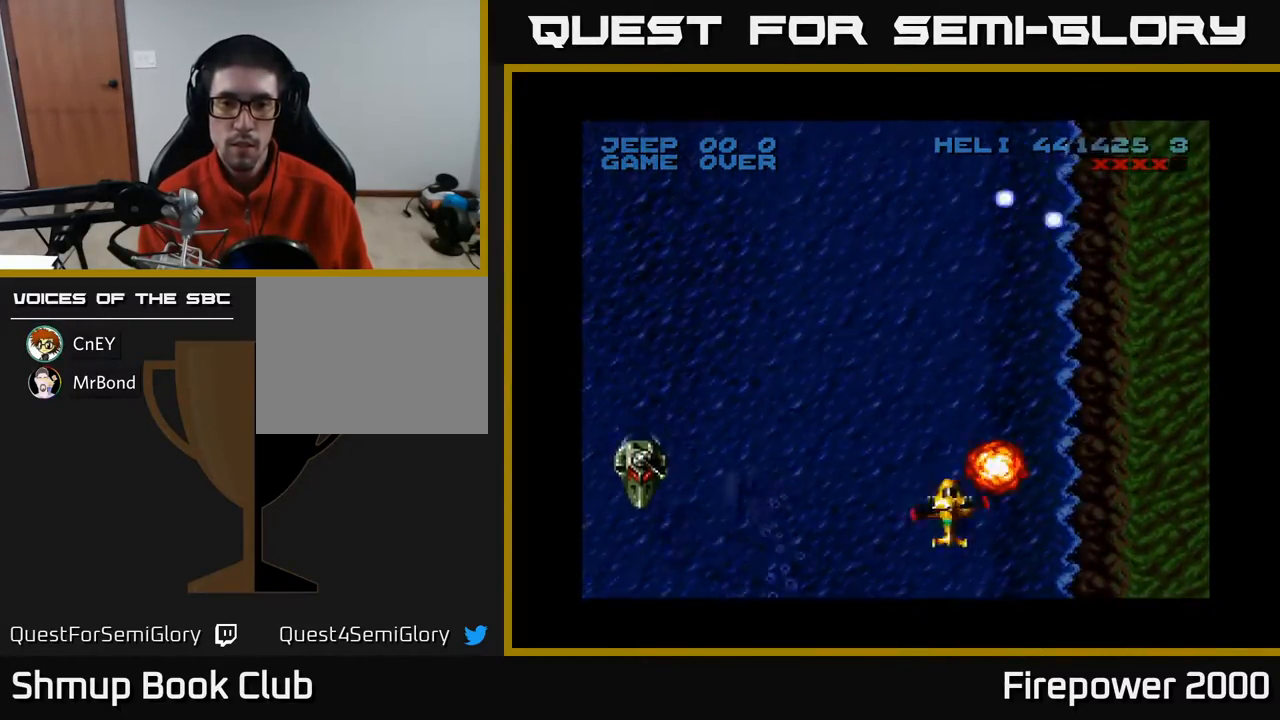
{"buttons": ["A", "DPAD_LEFT"], "events": []}
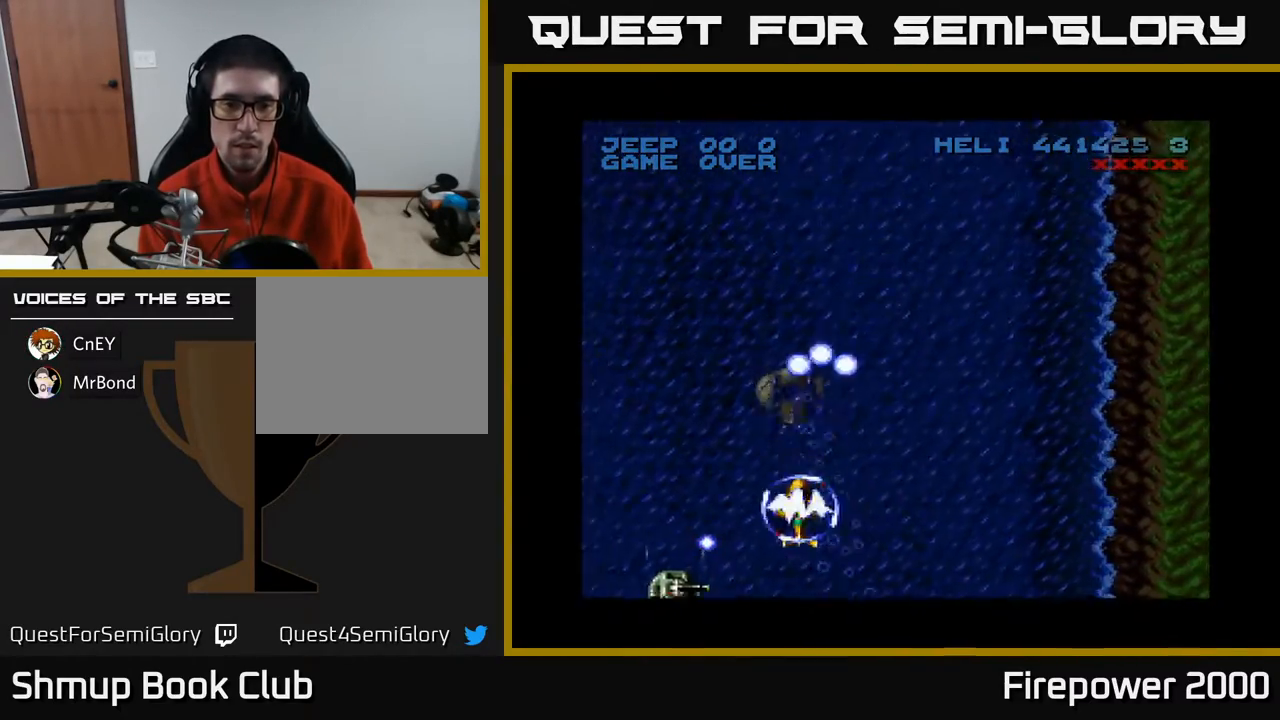
{"buttons": ["A", "DPAD_UP", "DPAD_RIGHT"], "events": [[50, "DPAD_DOWN", "down"], [217, "DPAD_LEFT", "up"], [317, "DPAD_RIGHT", "down"], [350, "DPAD_DOWN", "up"], [483, "DPAD_UP", "down"]]}
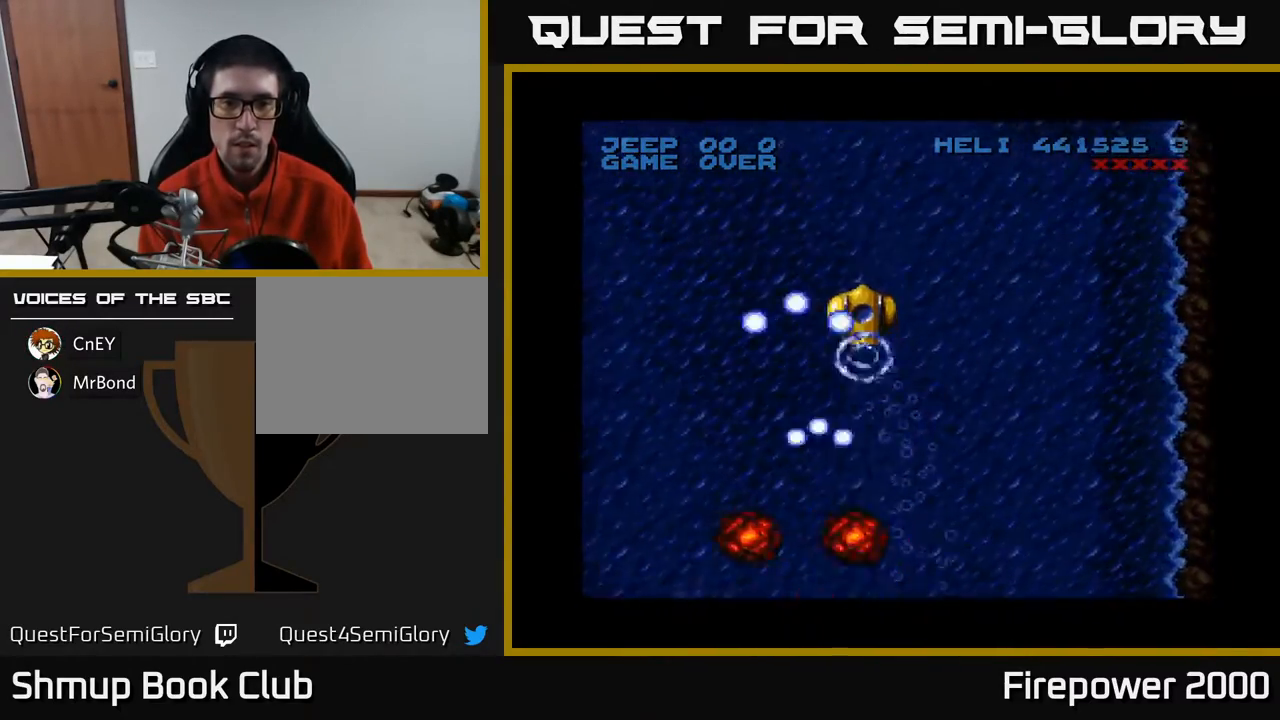
{"buttons": ["A", "DPAD_DOWN"], "events": [[33, "DPAD_RIGHT", "up"], [467, "DPAD_UP", "up"], [500, "DPAD_DOWN", "down"]]}
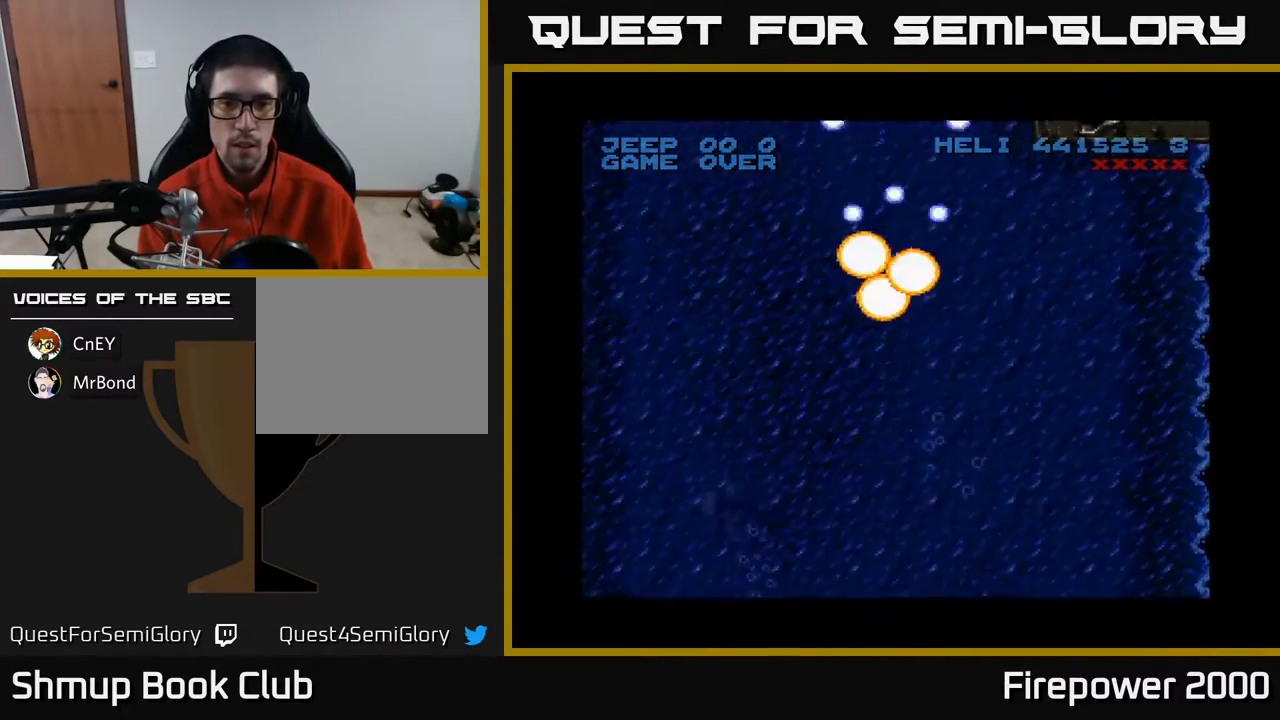
{"buttons": ["A", "DPAD_LEFT"], "events": [[150, "DPAD_LEFT", "down"], [200, "DPAD_DOWN", "up"]]}
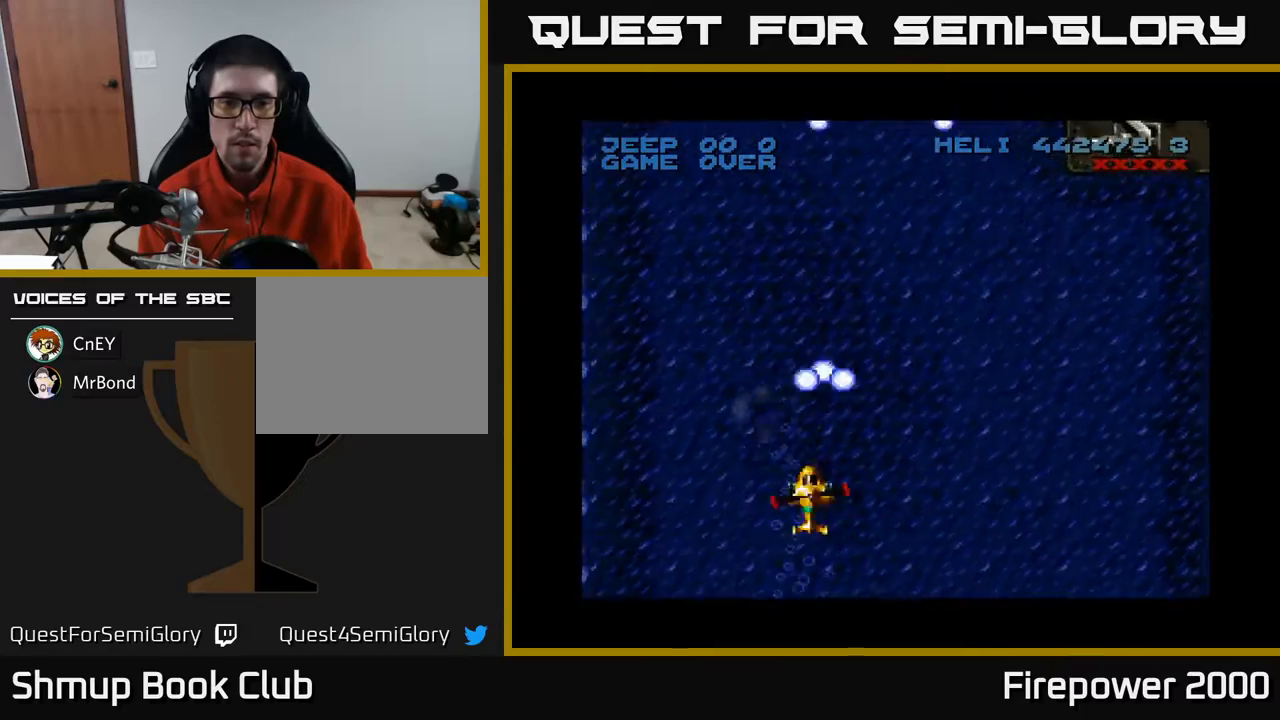
{"buttons": ["A", "DPAD_UP"], "events": [[100, "DPAD_LEFT", "up"], [450, "DPAD_UP", "down"]]}
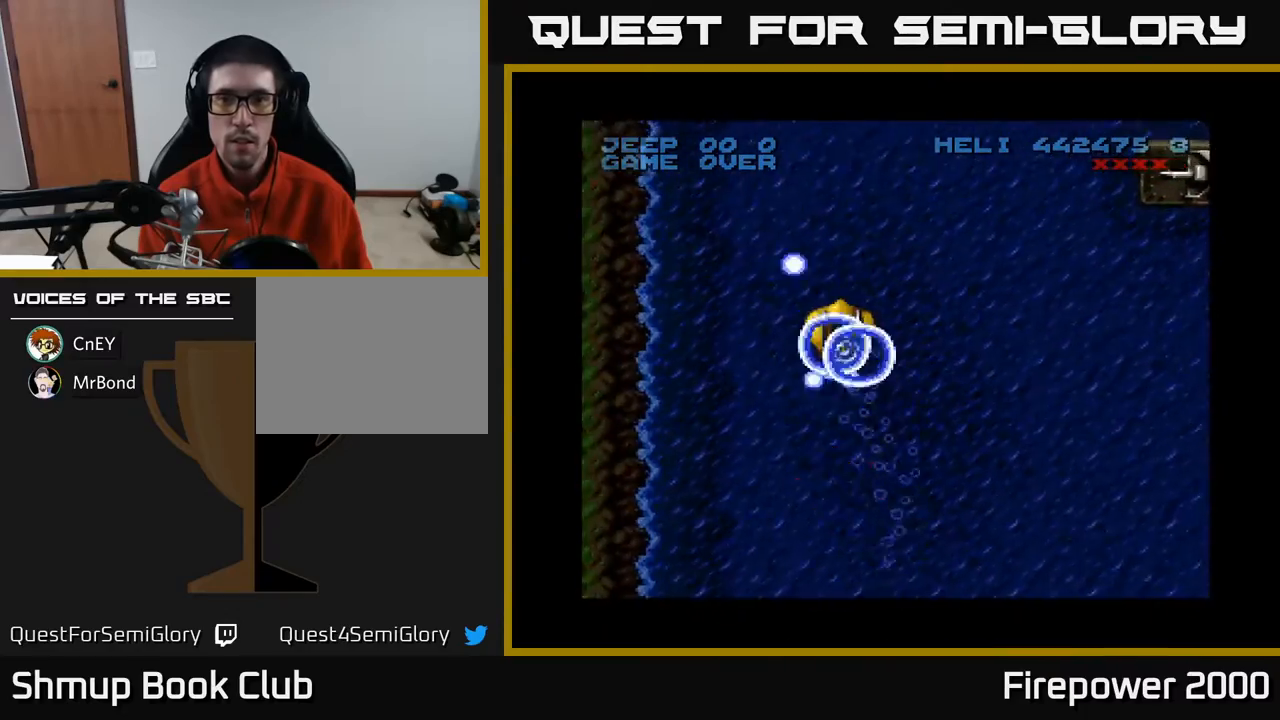
{"buttons": ["A", "DPAD_RIGHT"], "events": [[200, "DPAD_UP", "up"], [350, "DPAD_DOWN", "down"], [450, "DPAD_RIGHT", "down"], [500, "DPAD_DOWN", "up"]]}
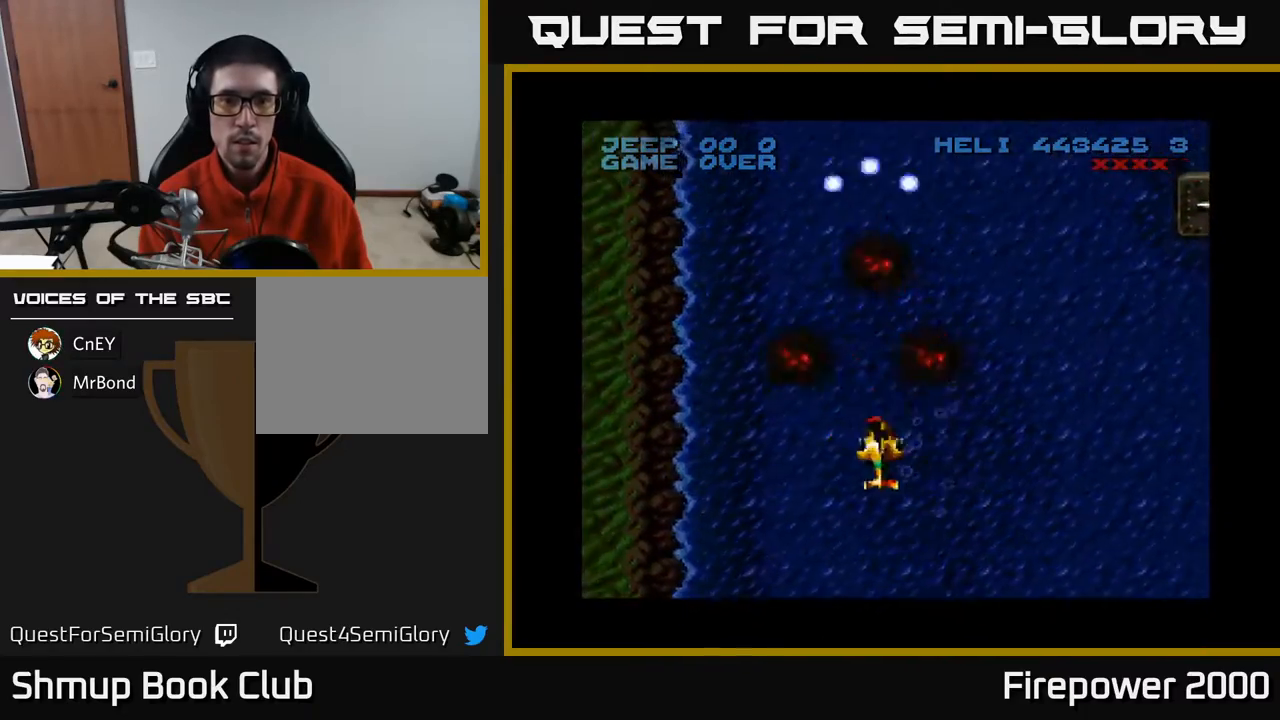
{"buttons": ["A", "DPAD_RIGHT"], "events": []}
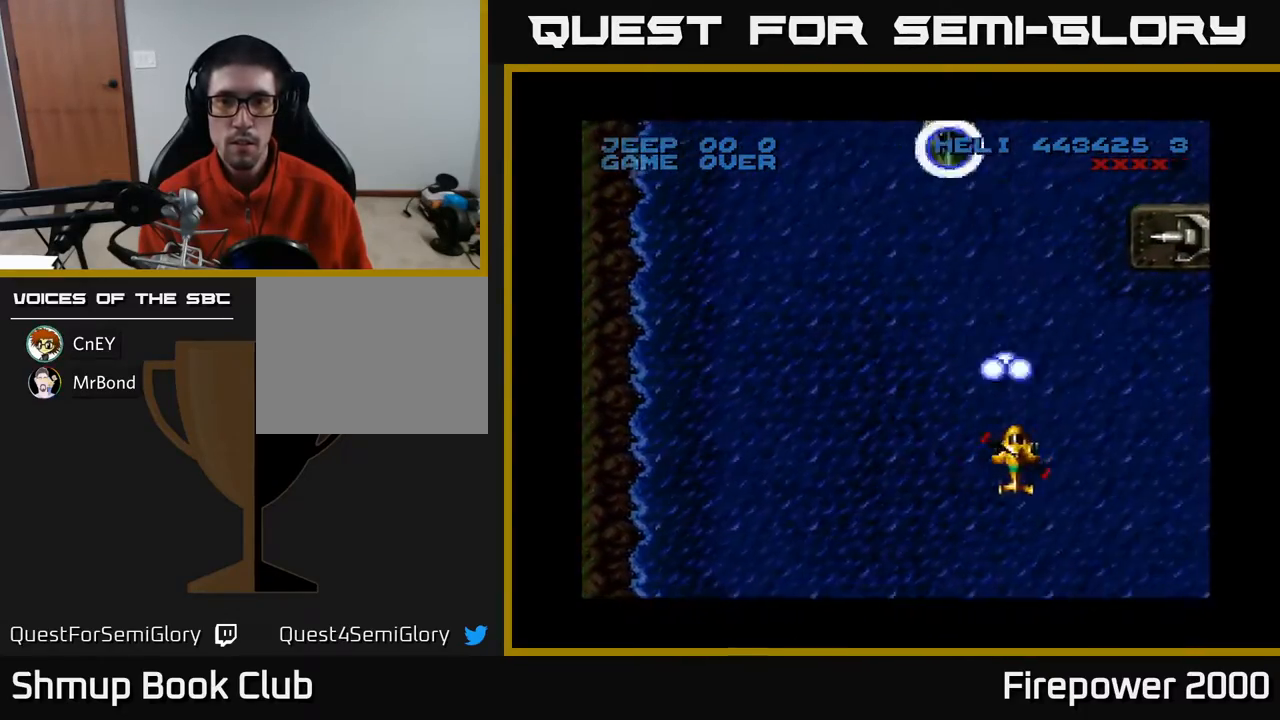
{"buttons": ["A", "DPAD_UP"], "events": [[383, "DPAD_UP", "down"], [417, "DPAD_RIGHT", "up"]]}
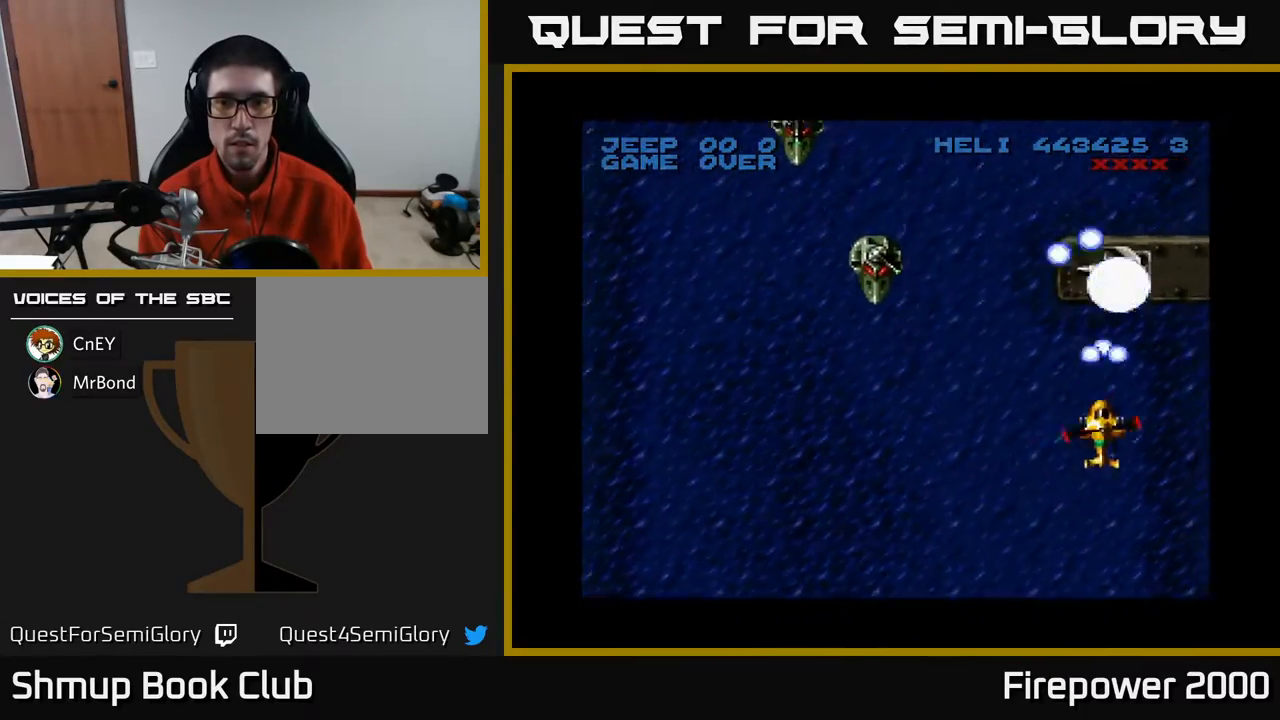
{"buttons": ["A", "DPAD_DOWN", "DPAD_LEFT"], "events": [[33, "DPAD_UP", "up"], [233, "DPAD_DOWN", "down"], [300, "DPAD_LEFT", "down"]]}
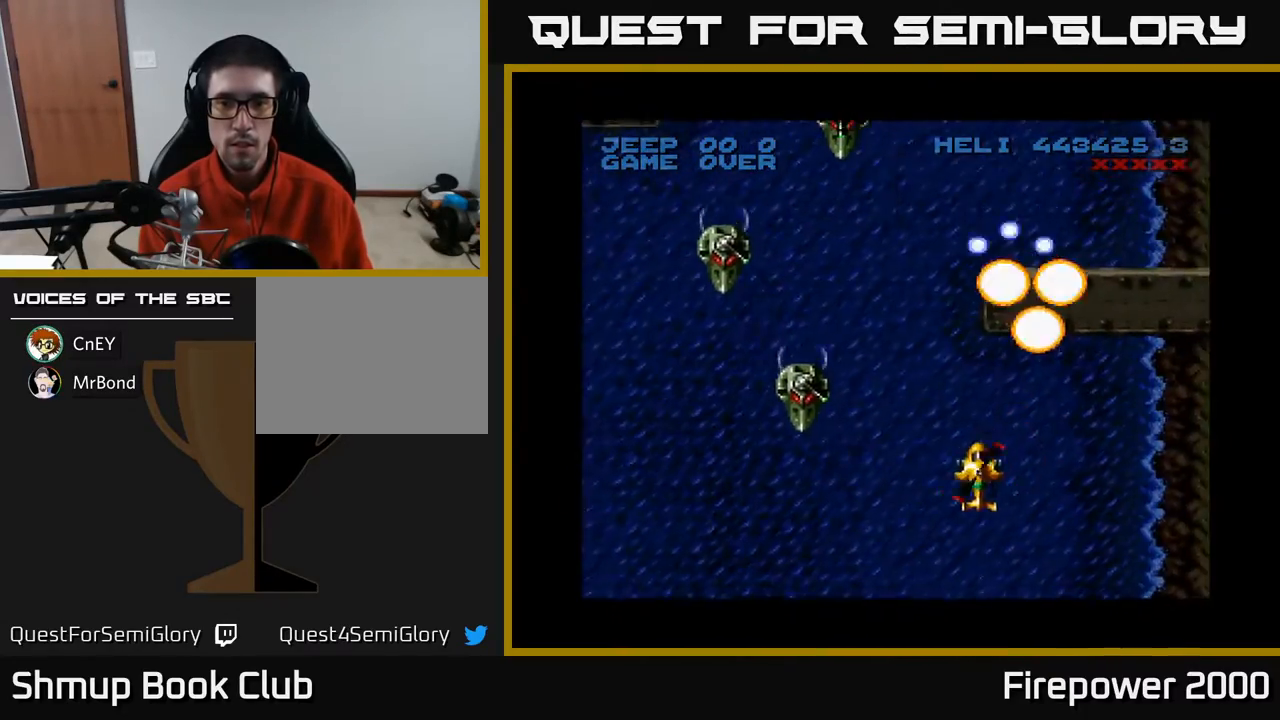
{"buttons": ["A", "DPAD_DOWN", "DPAD_LEFT"], "events": [[350, "DPAD_DOWN", "up"], [483, "DPAD_DOWN", "down"]]}
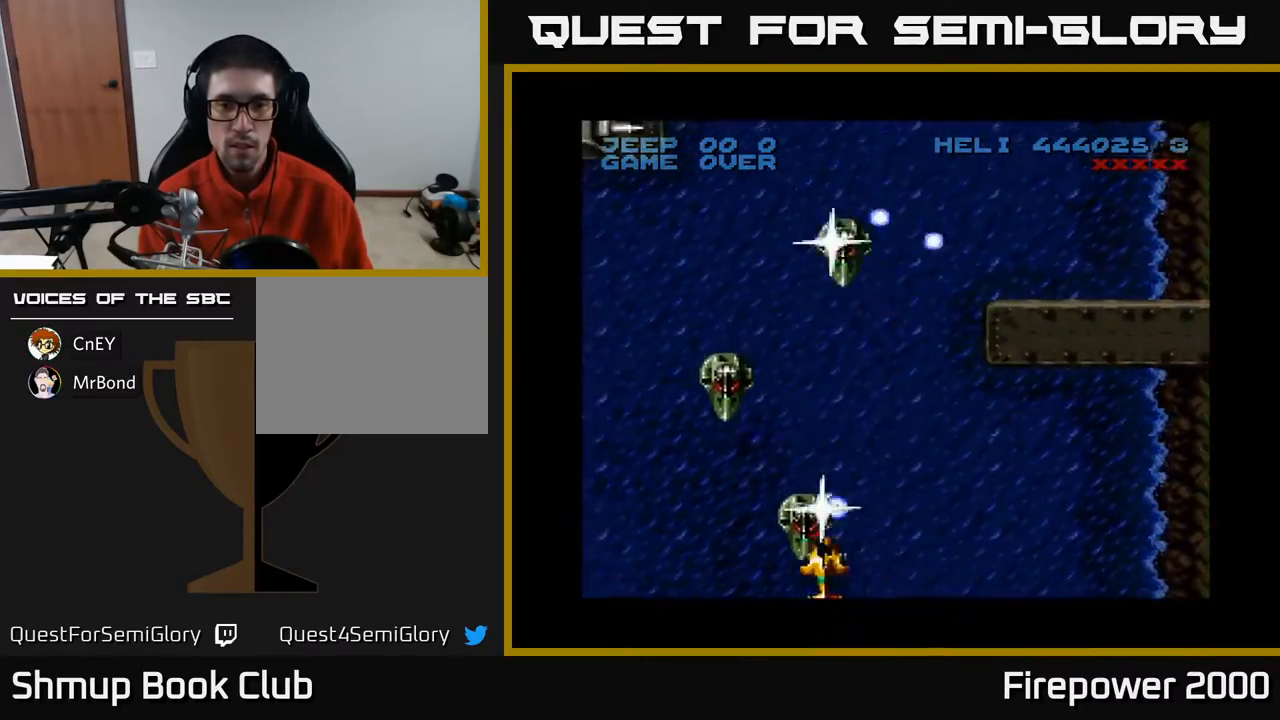
{"buttons": ["A"], "events": [[67, "DPAD_LEFT", "up"], [167, "DPAD_DOWN", "up"], [183, "DPAD_LEFT", "down"], [350, "DPAD_LEFT", "up"], [367, "DPAD_LEFT", "down"], [467, "DPAD_LEFT", "up"]]}
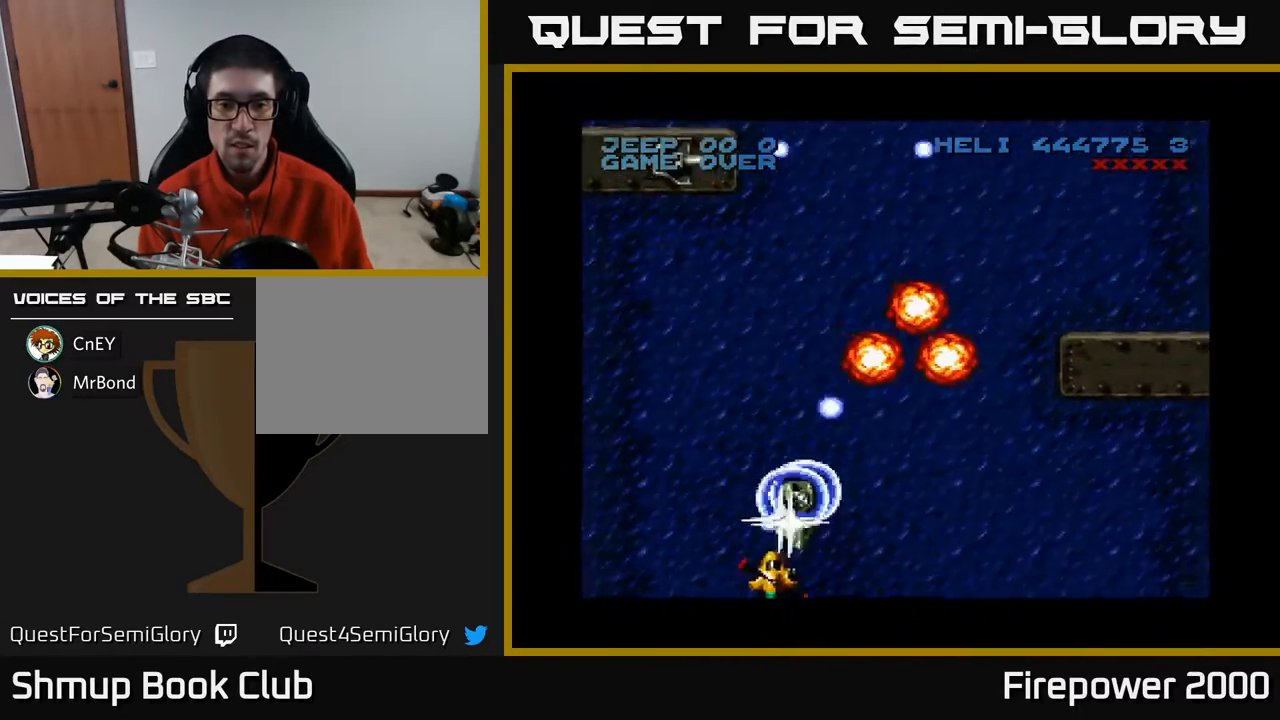
{"buttons": ["A", "DPAD_UP", "DPAD_LEFT"], "events": [[100, "DPAD_LEFT", "down"], [200, "DPAD_UP", "down"]]}
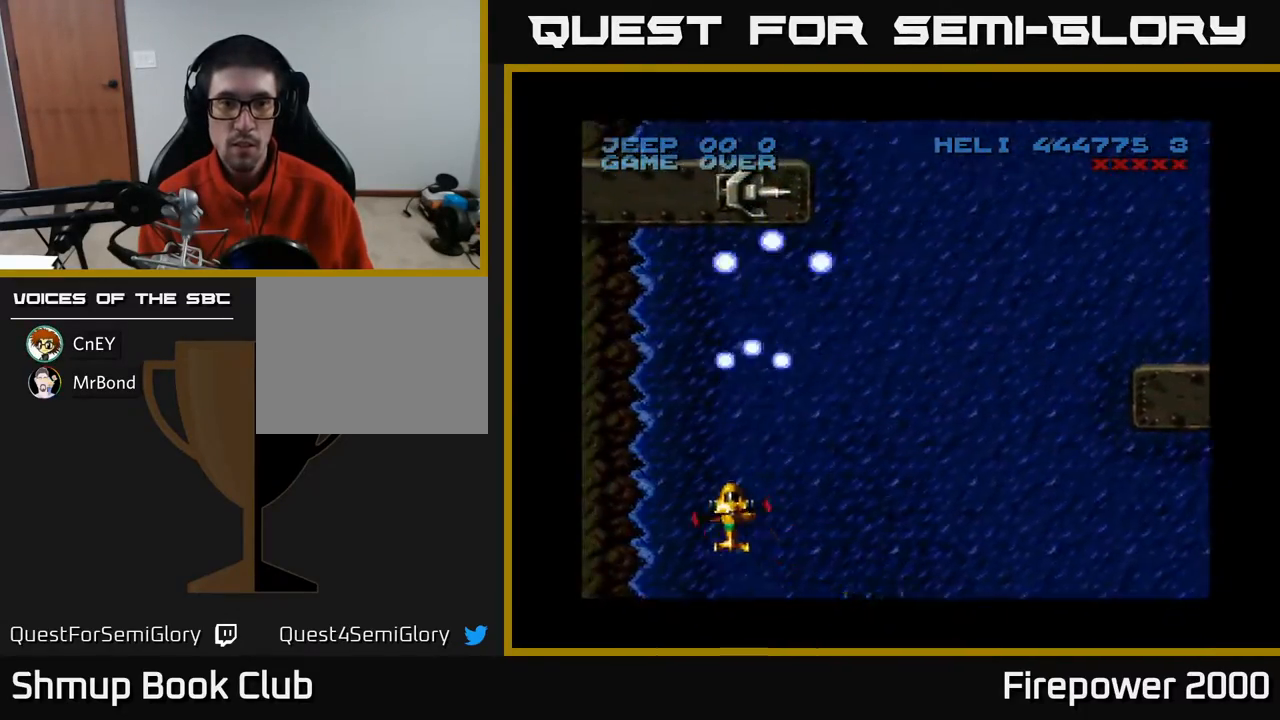
{"buttons": ["A", "DPAD_UP"], "events": [[17, "DPAD_LEFT", "up"], [317, "DPAD_RIGHT", "down"], [400, "DPAD_RIGHT", "up"]]}
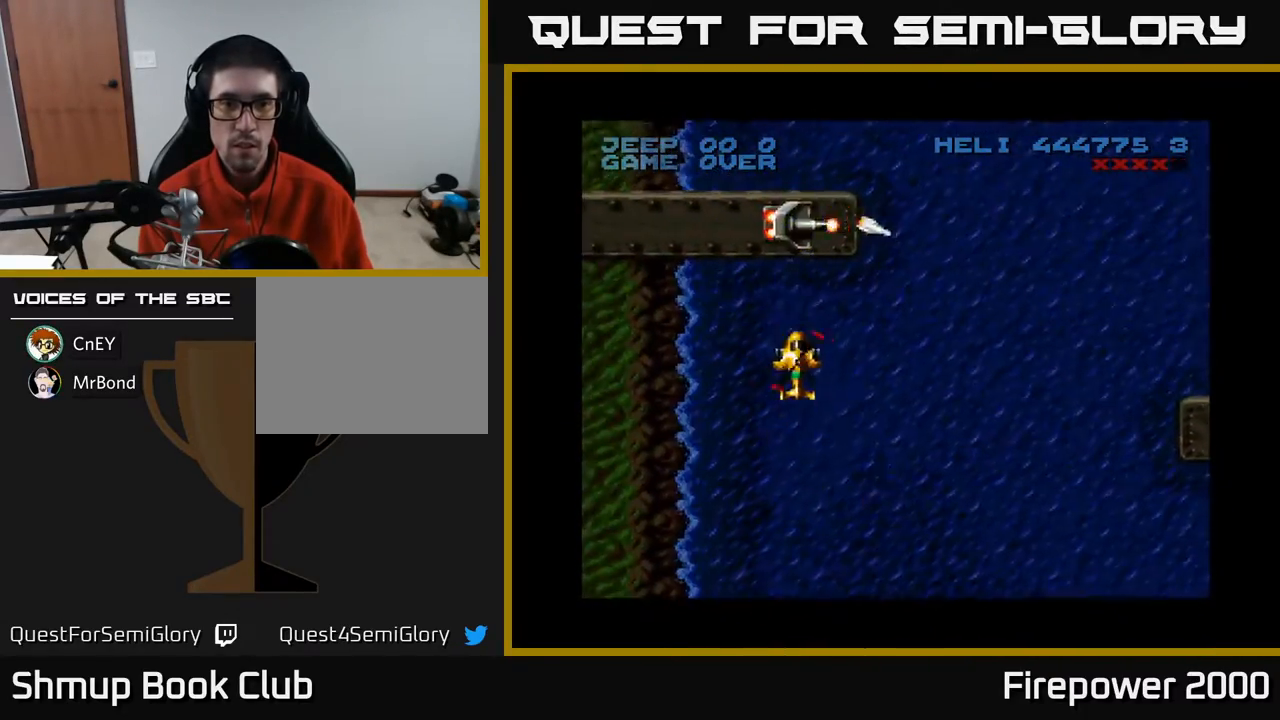
{"buttons": ["A"], "events": [[83, "DPAD_UP", "up"], [150, "DPAD_DOWN", "down"], [233, "DPAD_RIGHT", "down"], [417, "DPAD_RIGHT", "up"], [500, "DPAD_DOWN", "up"]]}
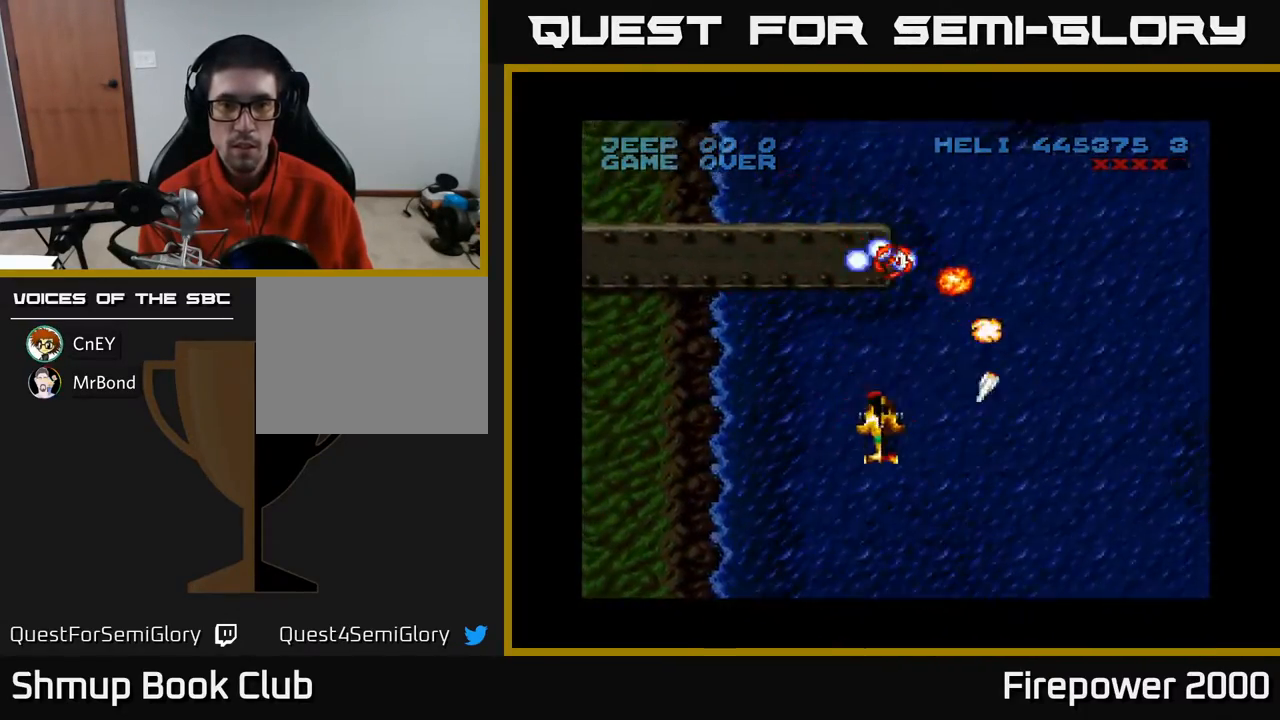
{"buttons": ["A", "DPAD_RIGHT"], "events": [[50, "DPAD_UP", "down"], [183, "DPAD_RIGHT", "down"], [267, "DPAD_UP", "up"]]}
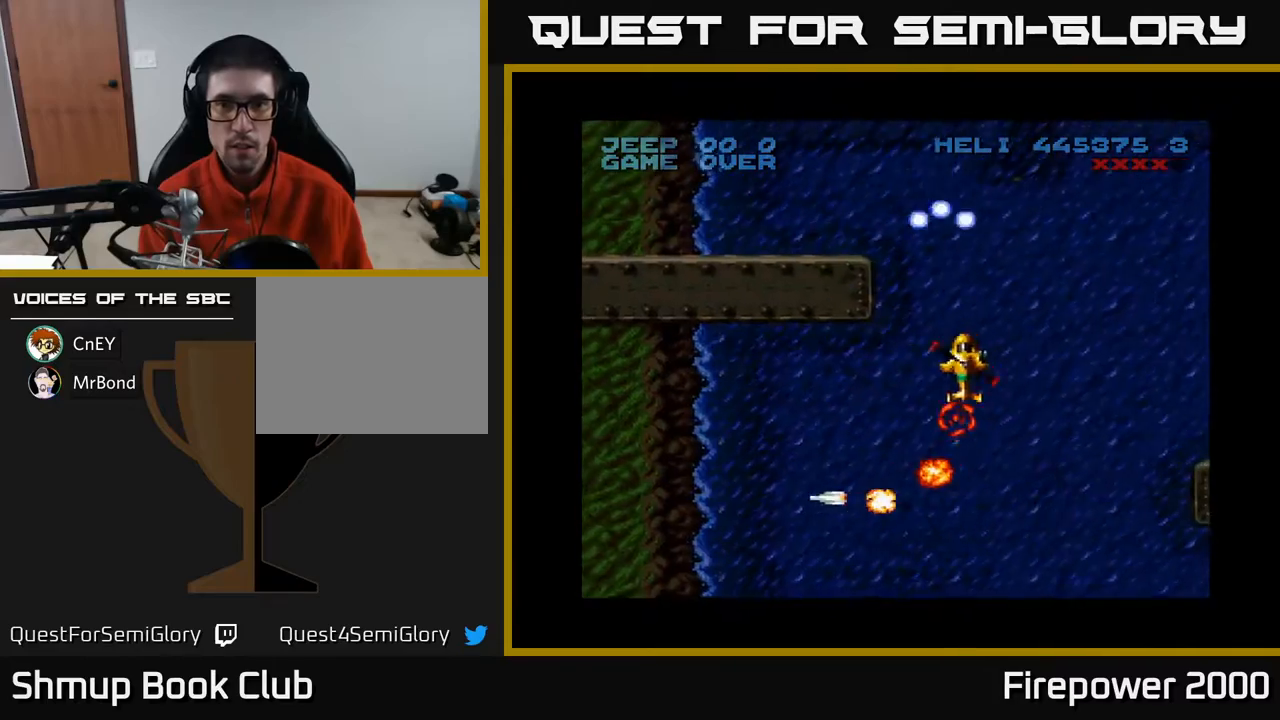
{"buttons": ["A", "DPAD_DOWN"], "events": [[450, "DPAD_DOWN", "down"], [467, "DPAD_RIGHT", "up"]]}
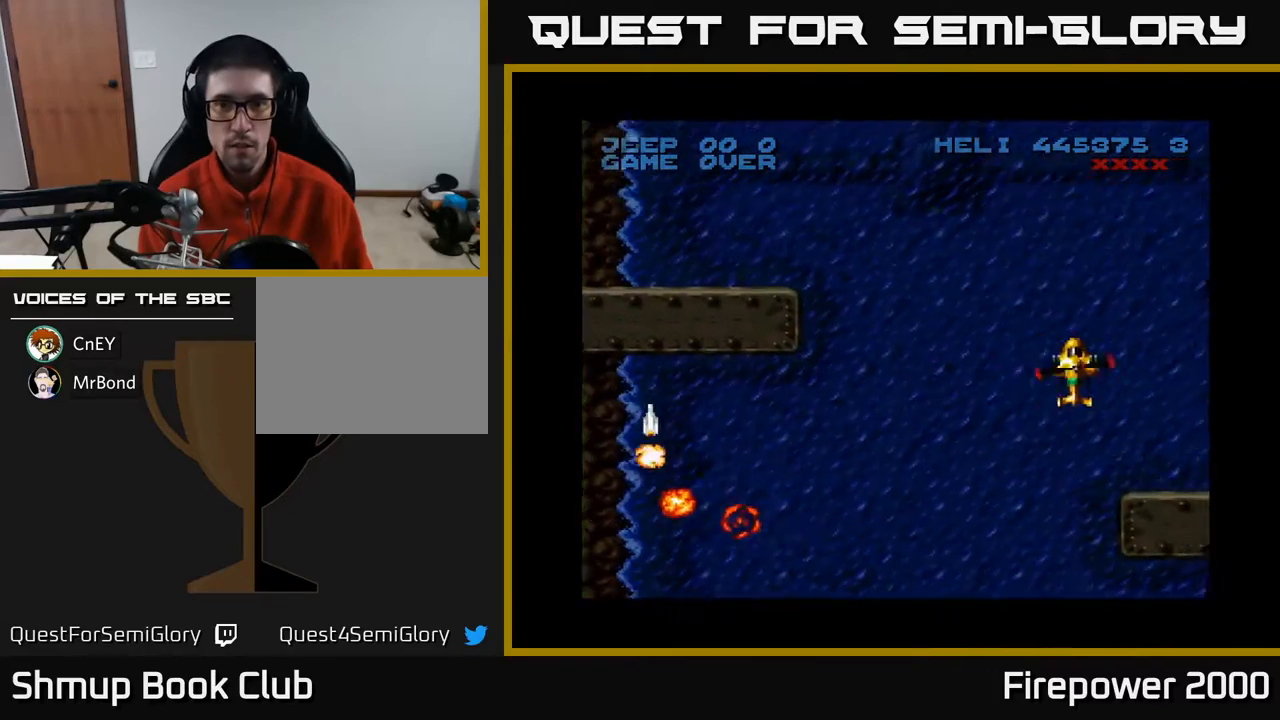
{"buttons": ["A", "DPAD_DOWN", "DPAD_RIGHT"], "events": [[200, "DPAD_RIGHT", "down"], [233, "DPAD_DOWN", "up"], [450, "DPAD_DOWN", "down"]]}
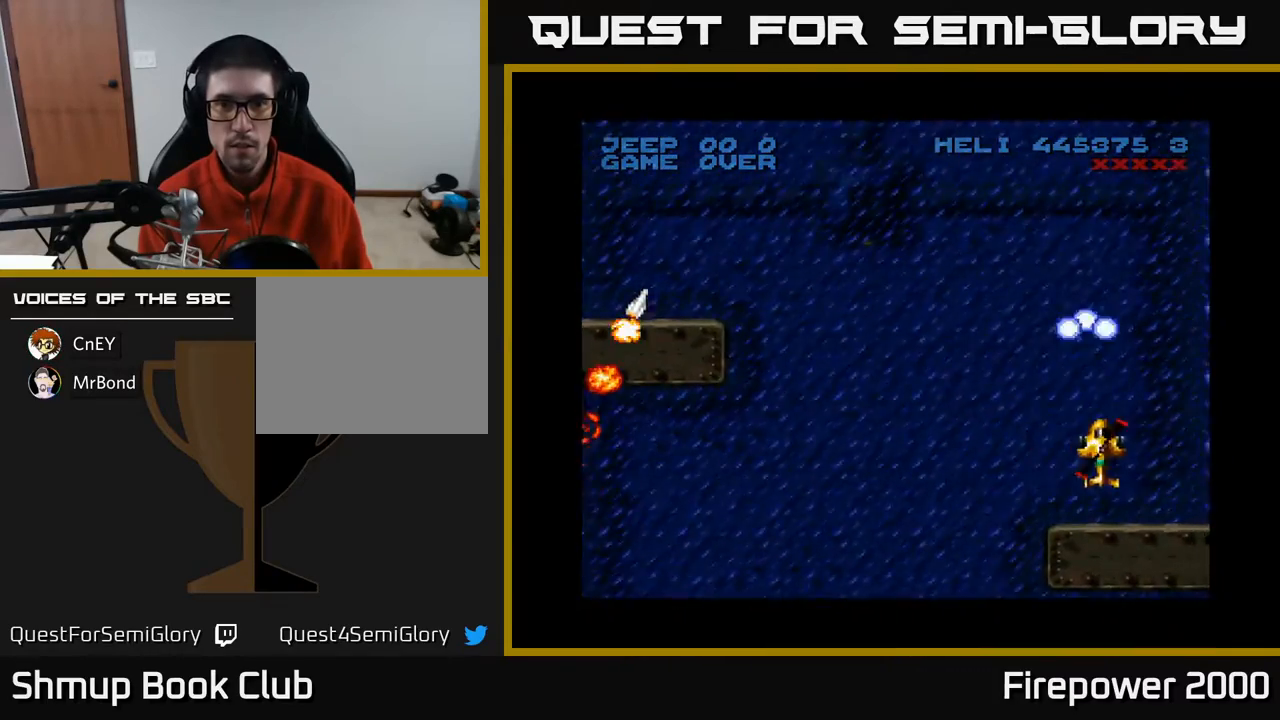
{"buttons": ["A", "DPAD_LEFT"], "events": [[50, "DPAD_RIGHT", "up"], [117, "DPAD_LEFT", "down"], [150, "DPAD_DOWN", "up"]]}
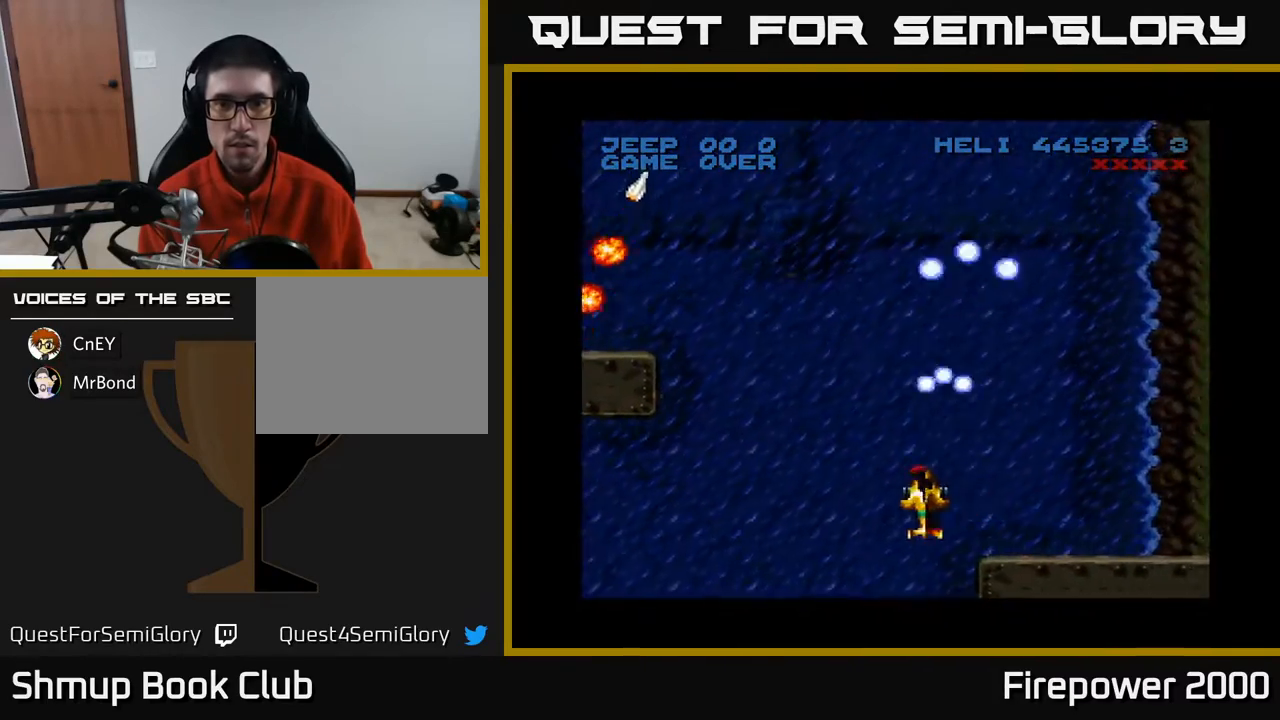
{"buttons": ["A", "DPAD_UP"], "events": [[167, "DPAD_UP", "down"], [333, "DPAD_LEFT", "up"]]}